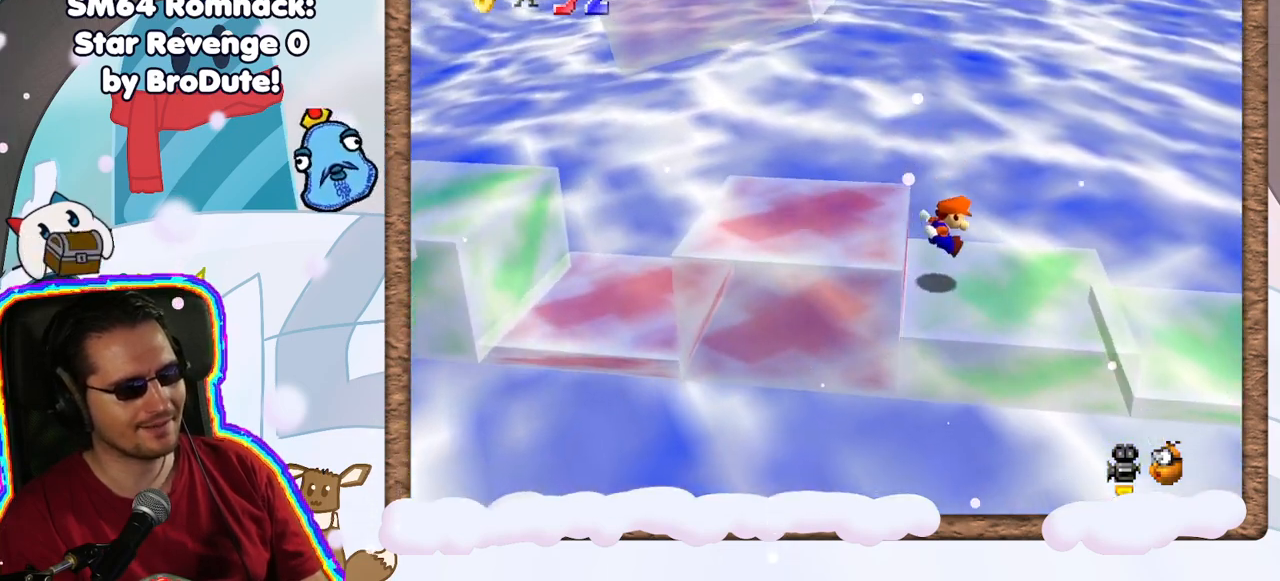
Gameplay with a controller (Nintendo layout); each line is a JSON object with the inputs held at the frame after it. "events" lists button and stick changes between this image and that frame as [ms after this image, input, new state], when the widget could be followed in between. Not read: L3 R3.
{"buttons": [], "left_stick": "right", "events": [[33, "left_stick", "center"], [250, "left_stick", "right"]]}
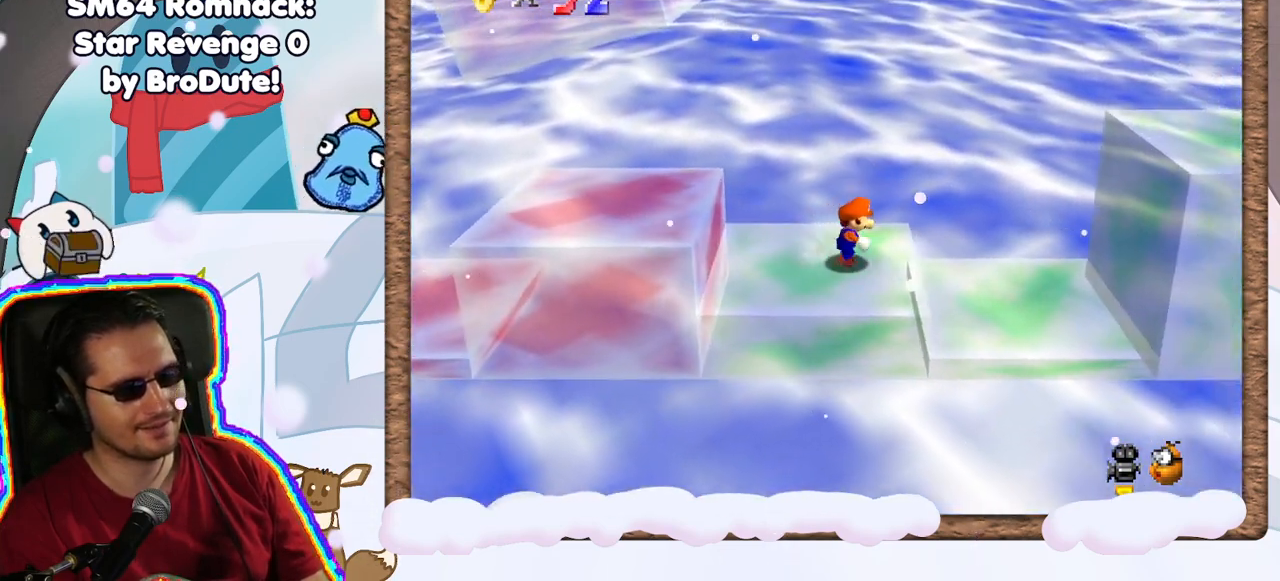
{"buttons": [], "left_stick": "right", "events": [[33, "A", "down"], [117, "left_stick", "center"], [183, "A", "up"], [467, "left_stick", "right"]]}
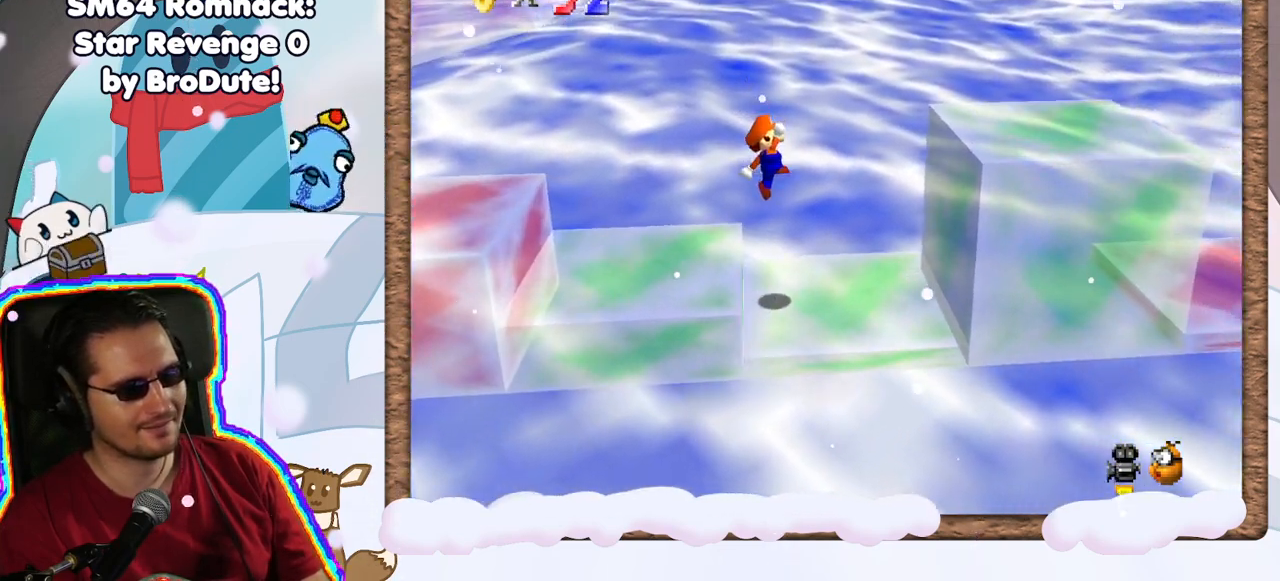
{"buttons": ["A"], "left_stick": "right", "events": [[183, "left_stick", "center"], [283, "A", "down"], [317, "left_stick", "right"]]}
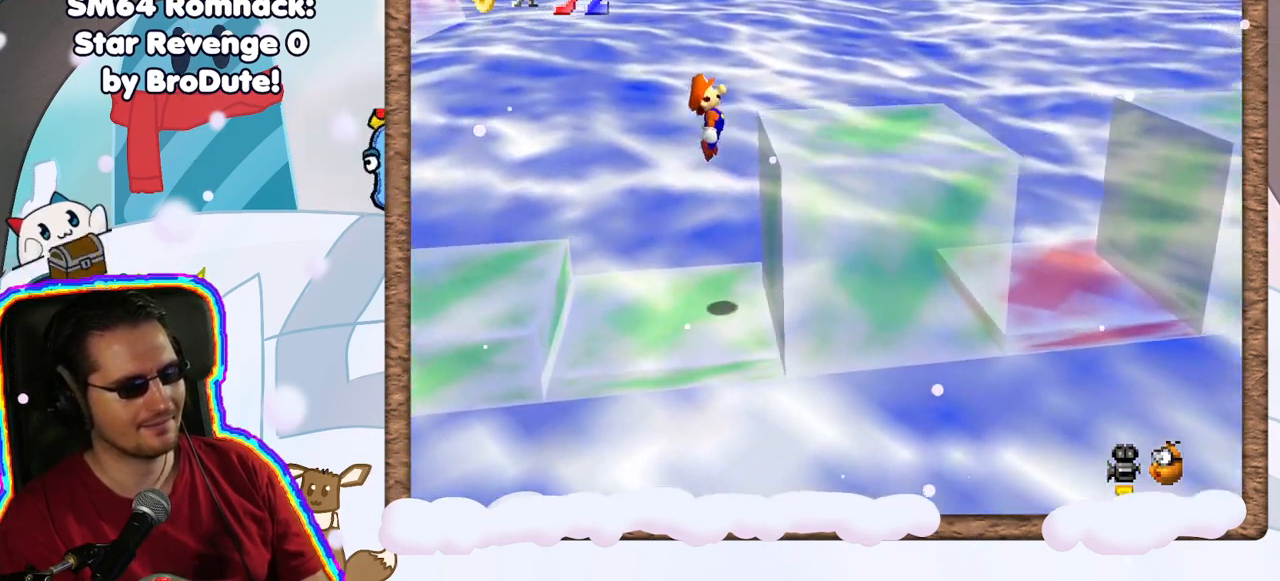
{"buttons": [], "left_stick": "right", "events": [[167, "A", "up"]]}
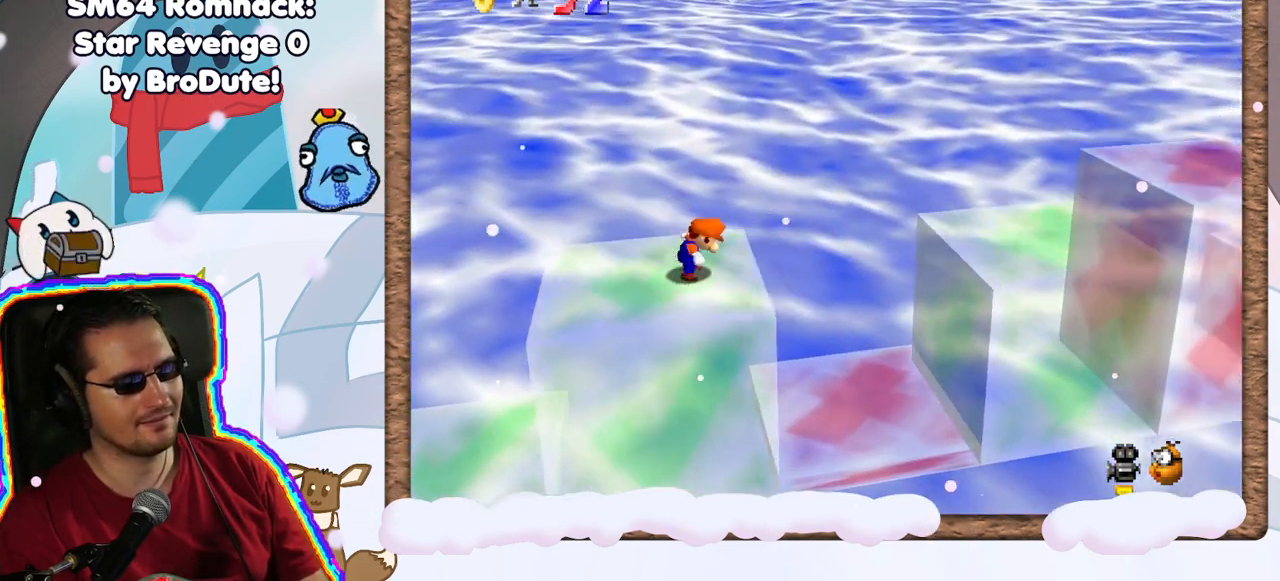
{"buttons": [], "left_stick": "left", "events": [[50, "A", "down"], [150, "Z", "down"], [200, "Z", "up"], [383, "A", "up"], [450, "left_stick", "left"]]}
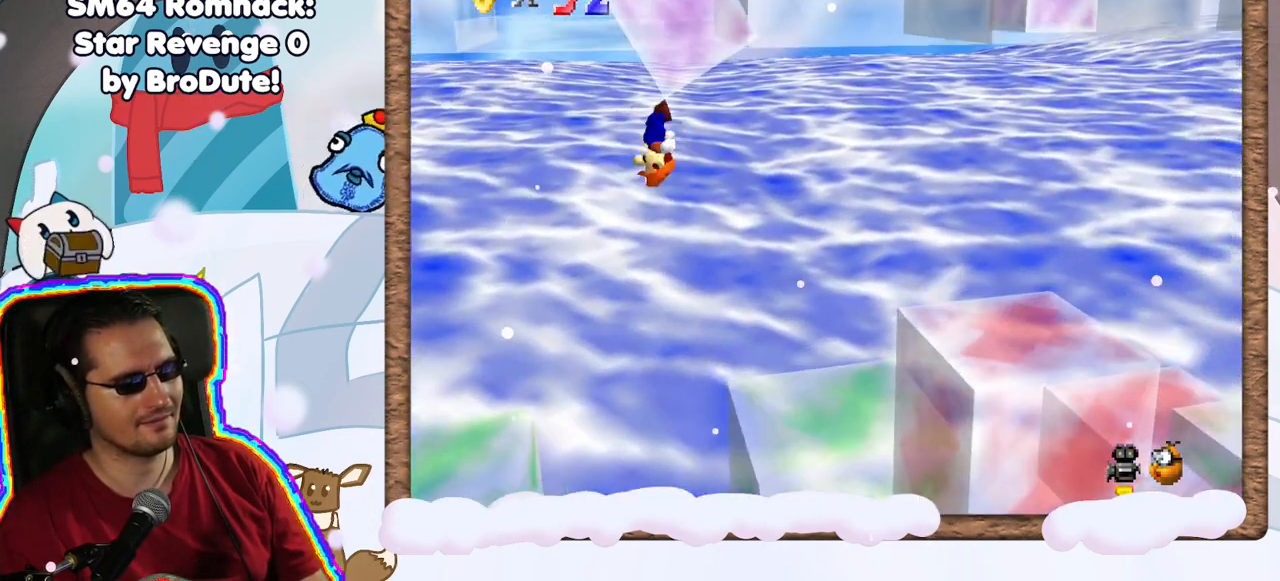
{"buttons": [], "left_stick": "left", "events": [[367, "left_stick", "right"], [483, "left_stick", "left"]]}
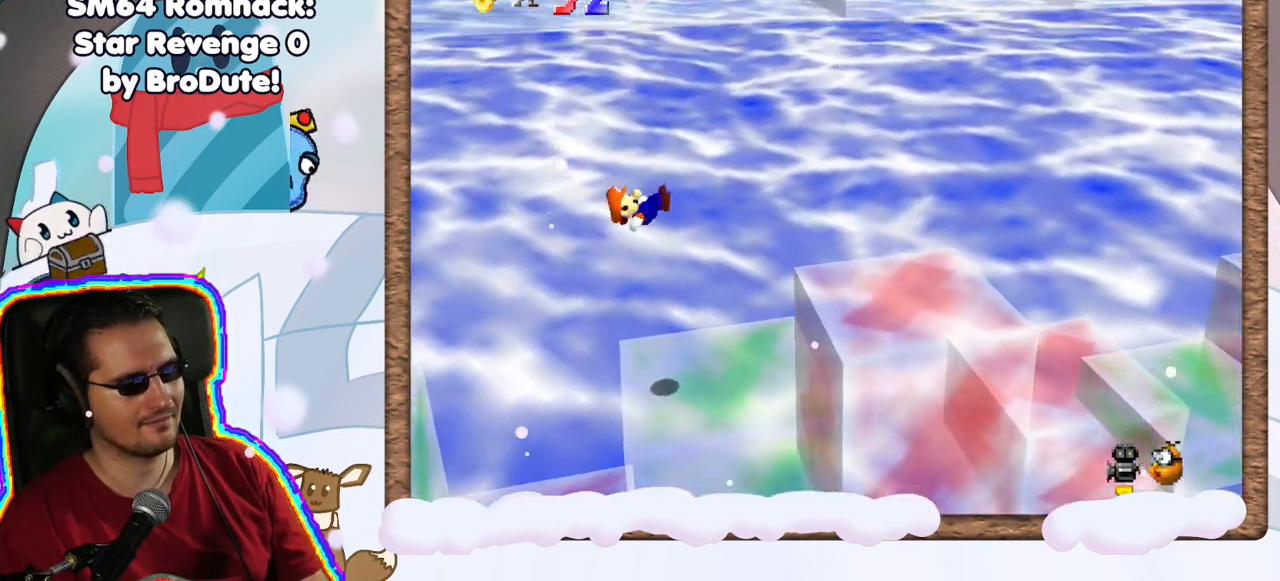
{"buttons": [], "left_stick": "center", "events": [[183, "left_stick", "center"]]}
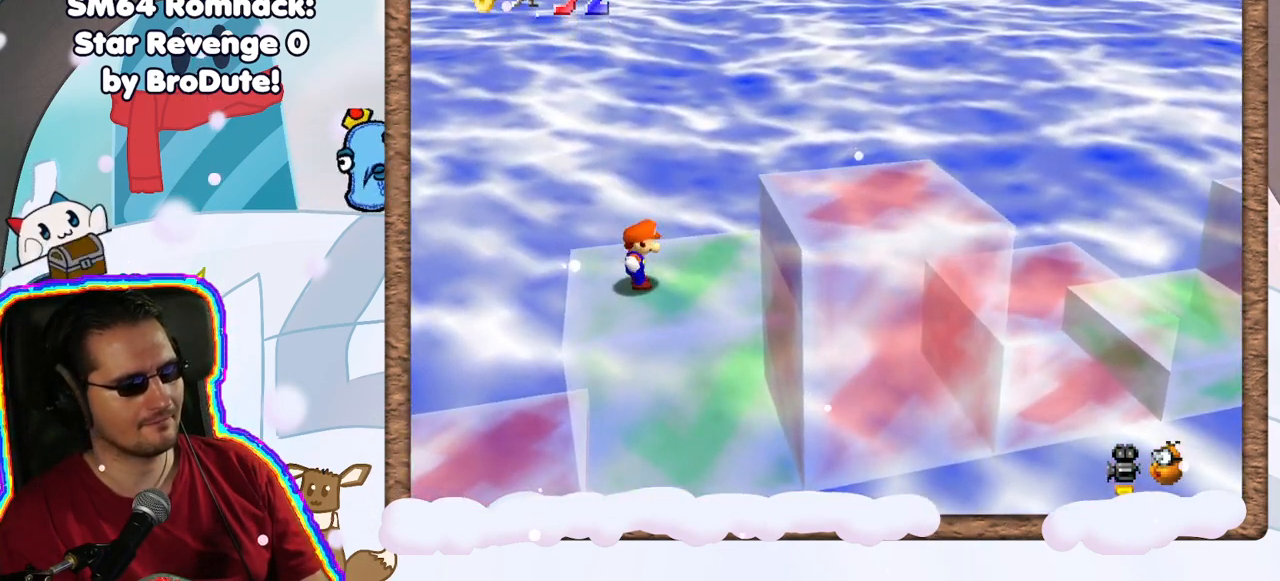
{"buttons": ["A"], "left_stick": "left", "events": [[167, "A", "down"], [383, "left_stick", "left"]]}
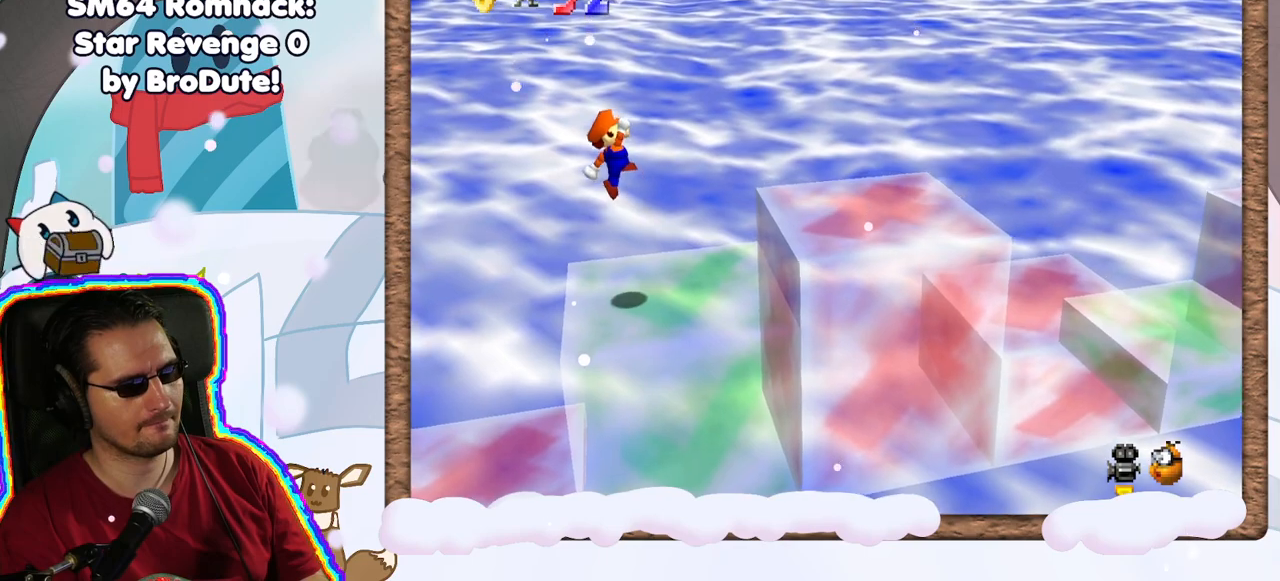
{"buttons": [], "left_stick": "center", "events": [[150, "A", "up"], [167, "DPAD_LEFT", "down"], [167, "left_stick", "center"], [250, "DPAD_DOWN", "down"], [333, "DPAD_LEFT", "up"], [383, "DPAD_DOWN", "up"]]}
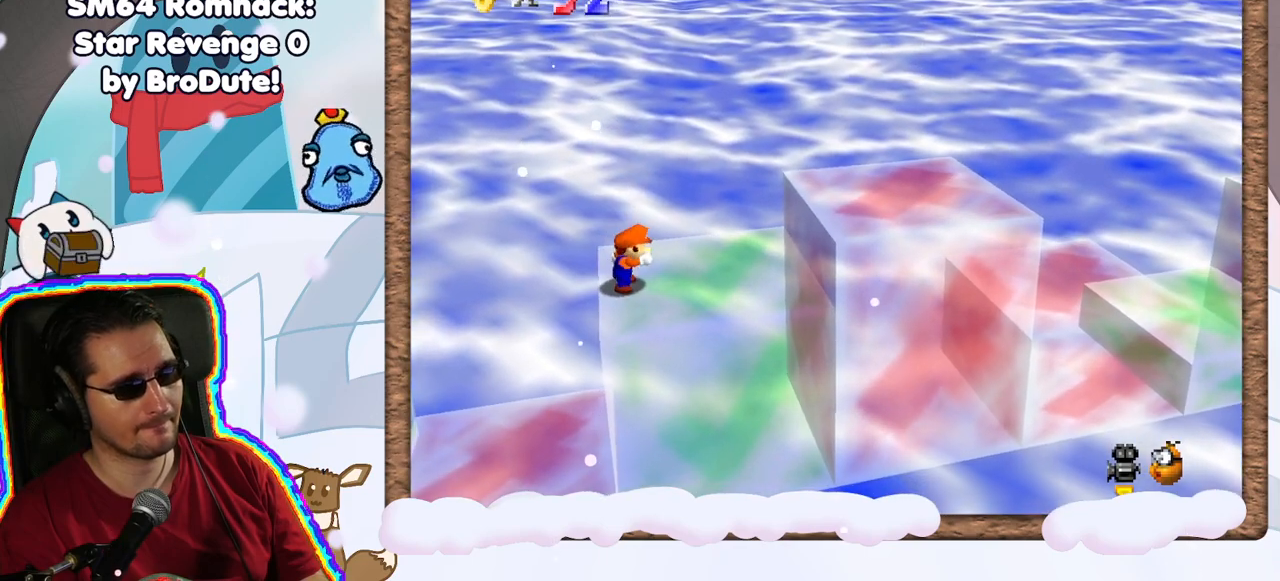
{"buttons": [], "left_stick": "center"}
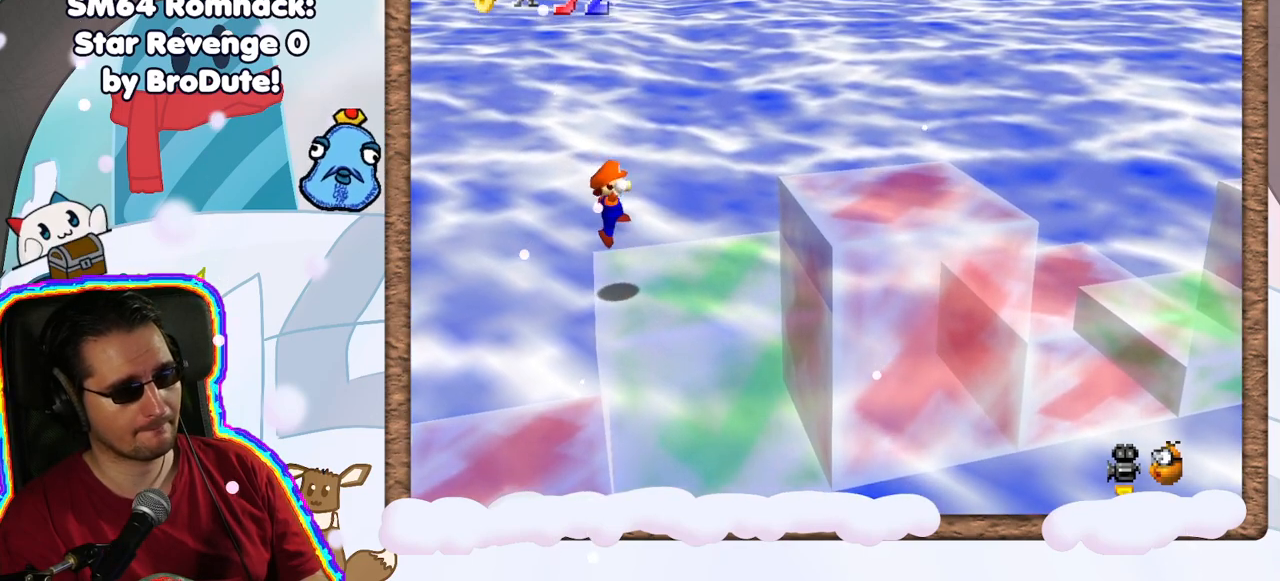
{"buttons": [], "left_stick": "right", "events": [[267, "left_stick", "right"], [383, "A", "down"], [450, "A", "up"]]}
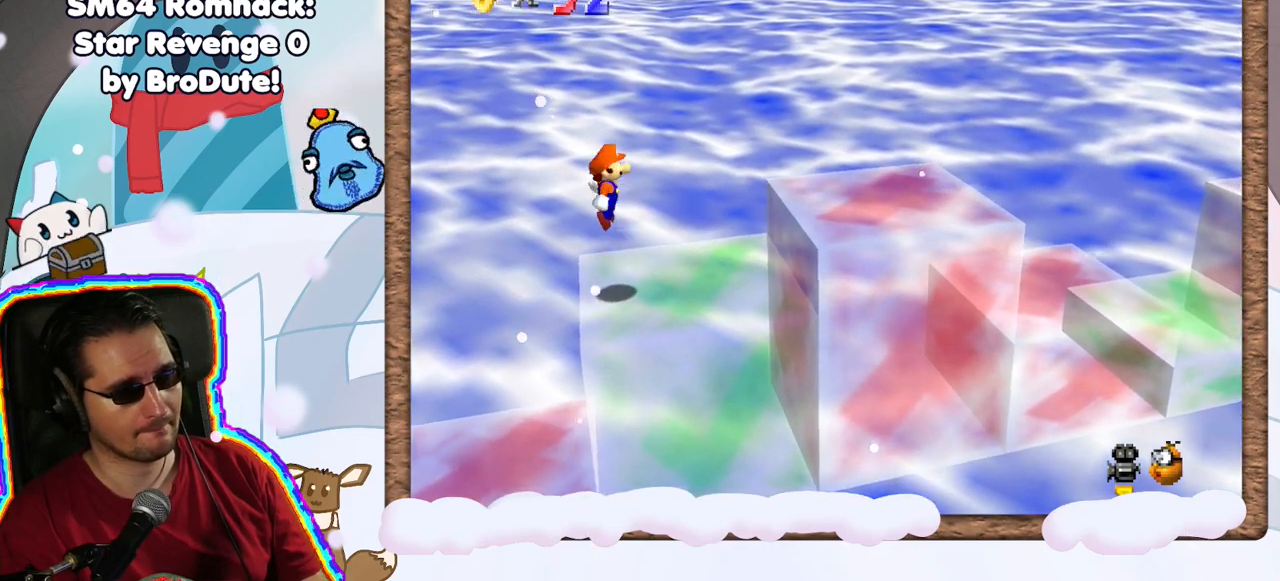
{"buttons": ["A", "B"], "left_stick": "right", "events": [[433, "A", "down"], [433, "B", "down"]]}
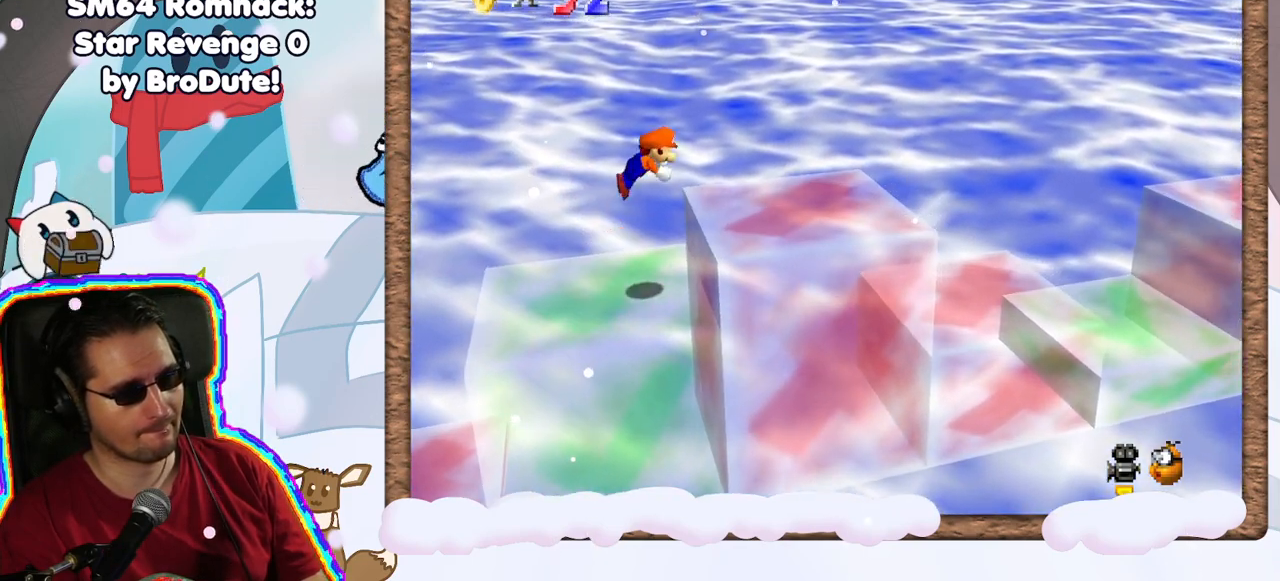
{"buttons": ["A", "B"], "left_stick": "right", "events": []}
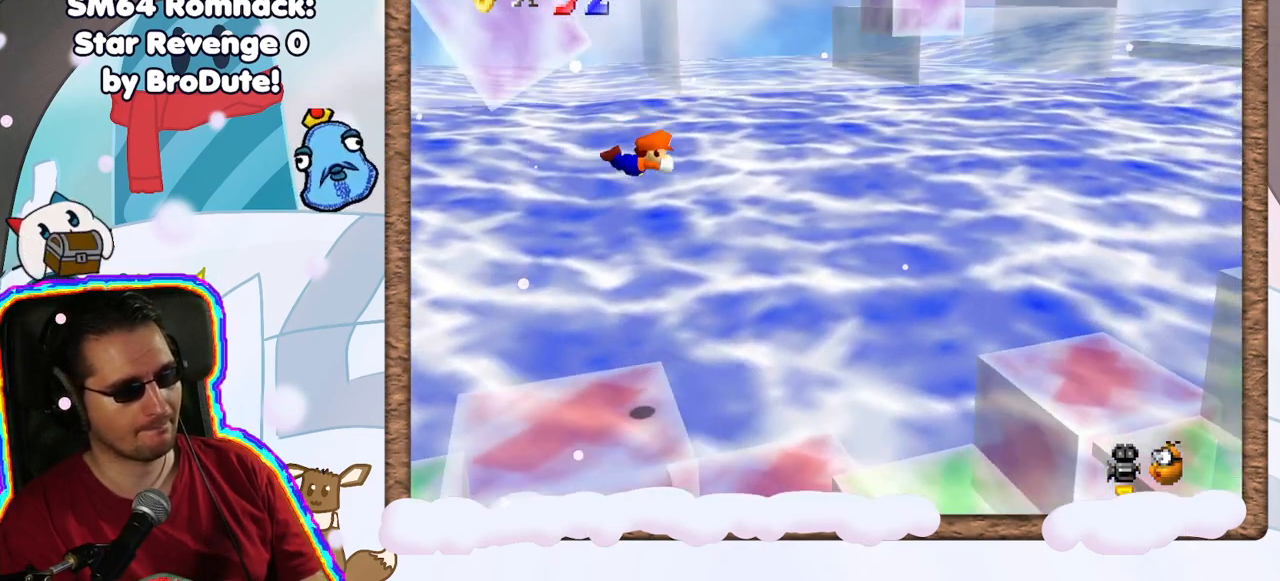
{"buttons": [], "left_stick": "center", "events": [[150, "B", "up"], [200, "A", "up"], [283, "left_stick", "left"], [467, "left_stick", "center"]]}
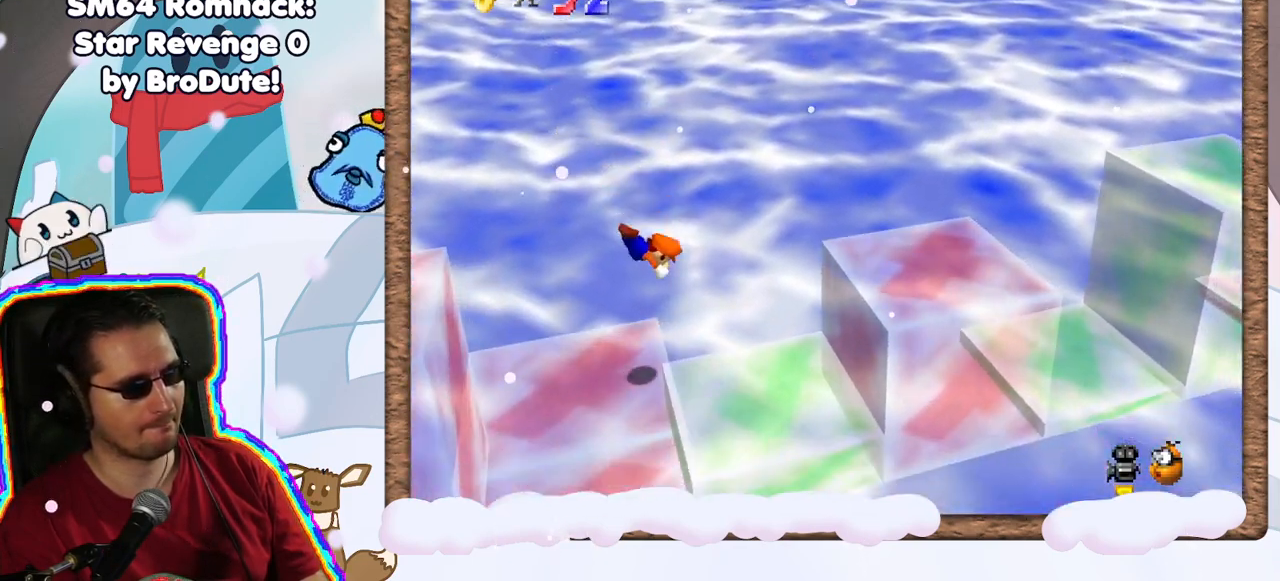
{"buttons": ["A"], "left_stick": "left", "events": [[50, "left_stick", "right"], [217, "left_stick", "left"], [333, "A", "down"]]}
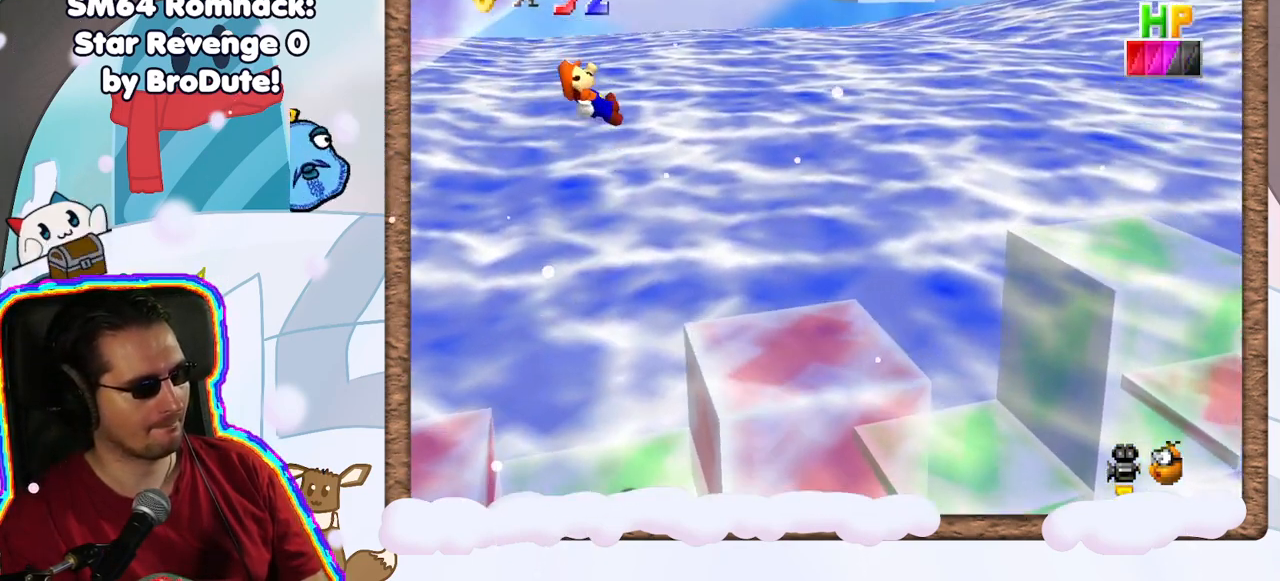
{"buttons": [], "left_stick": "left", "events": [[100, "A", "up"]]}
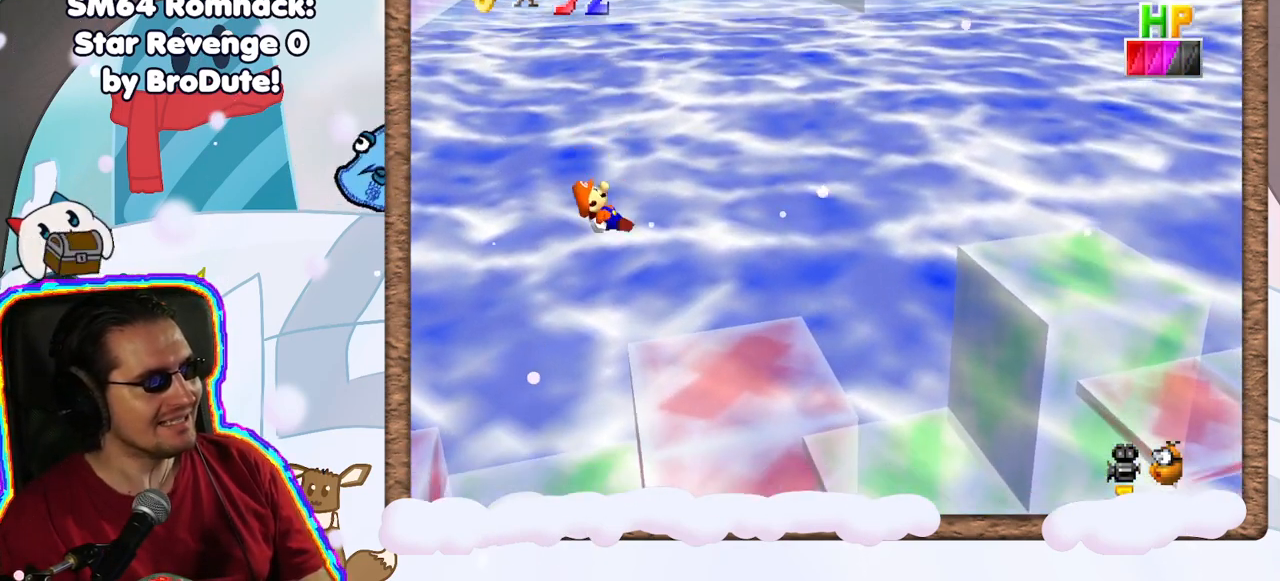
{"buttons": [], "left_stick": "center", "events": [[467, "left_stick", "center"]]}
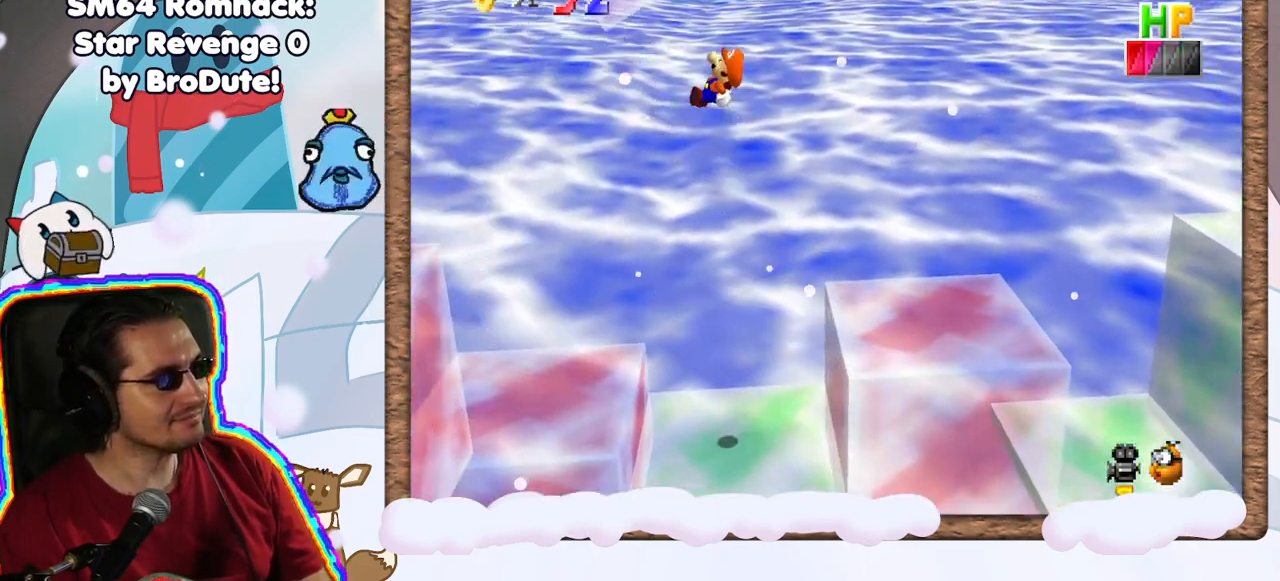
{"buttons": ["A"], "left_stick": "right", "events": [[33, "left_stick", "right"], [400, "A", "down"]]}
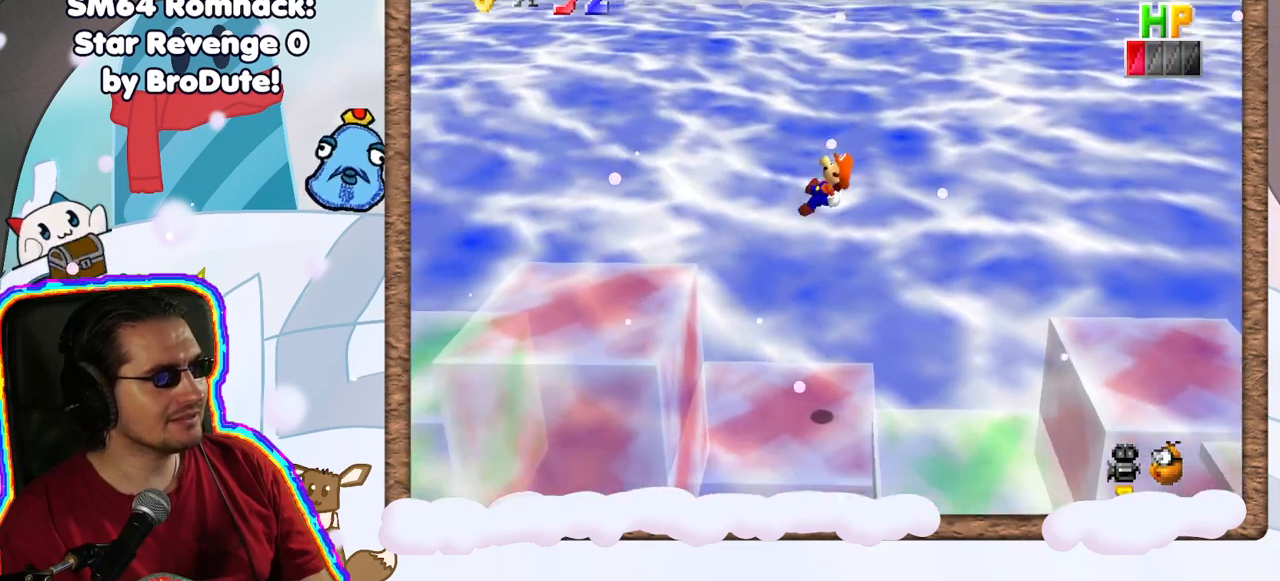
{"buttons": [], "left_stick": "up", "events": [[67, "A", "up"], [367, "left_stick", "up"]]}
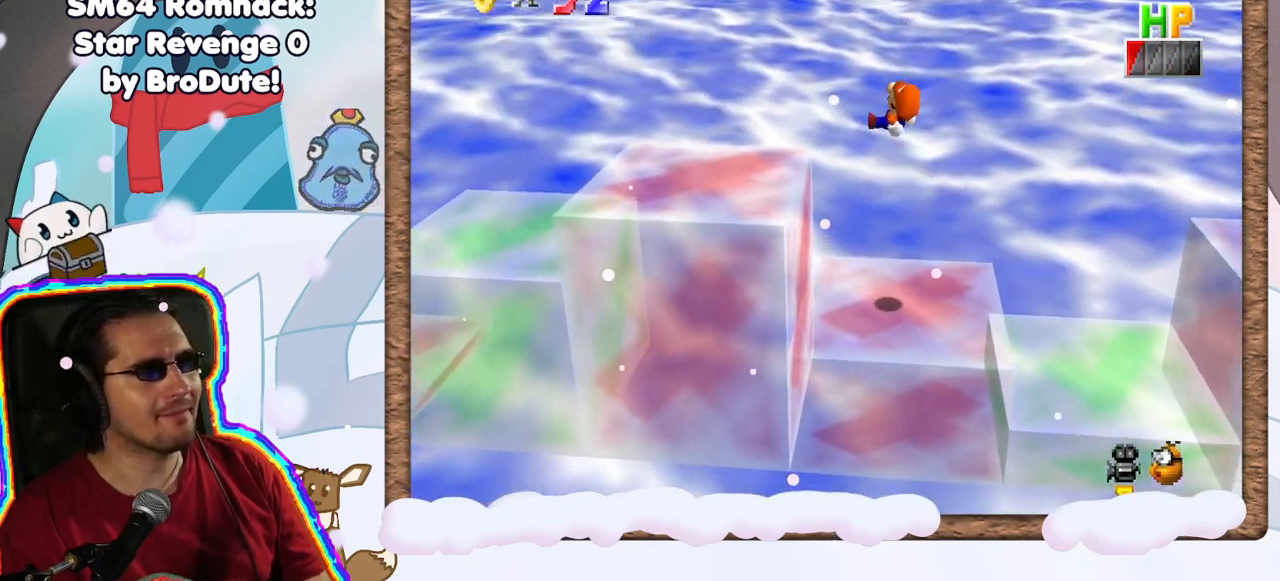
{"buttons": [], "left_stick": "center", "events": [[50, "left_stick", "center"]]}
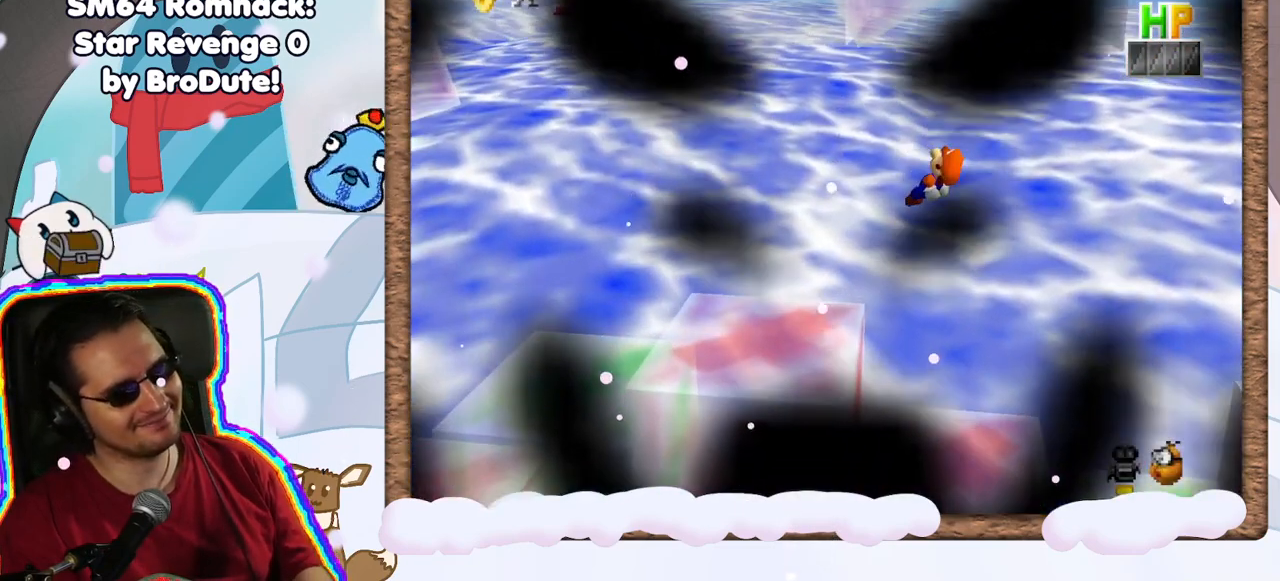
{"buttons": [], "left_stick": "center", "events": [[233, "A", "down"], [433, "A", "up"]]}
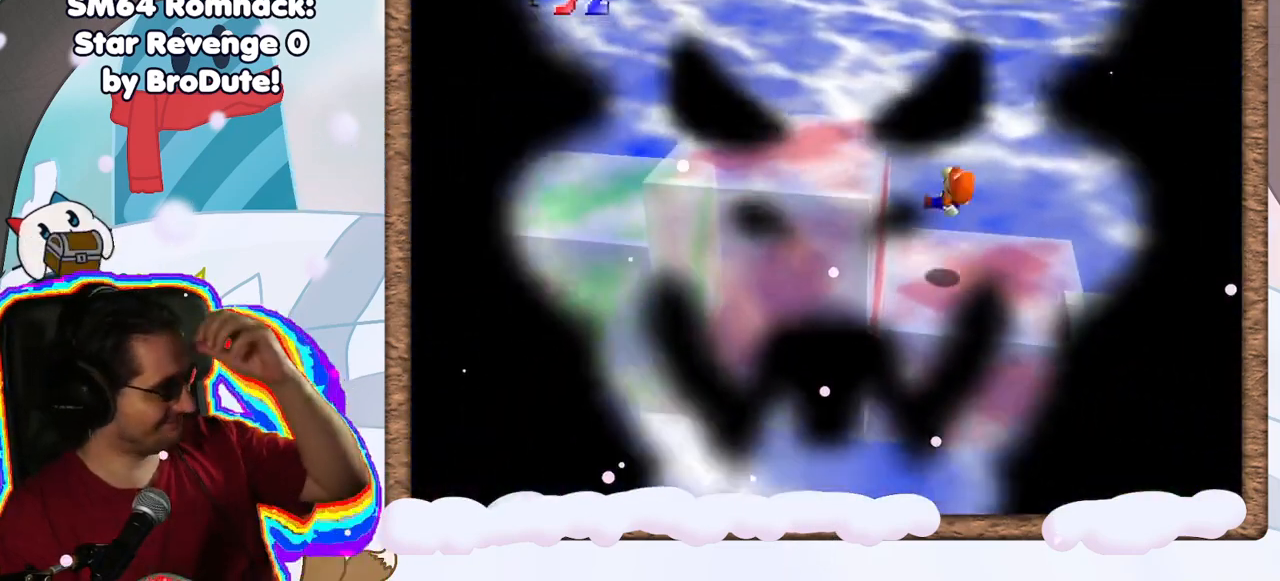
{"buttons": [], "left_stick": "center", "events": []}
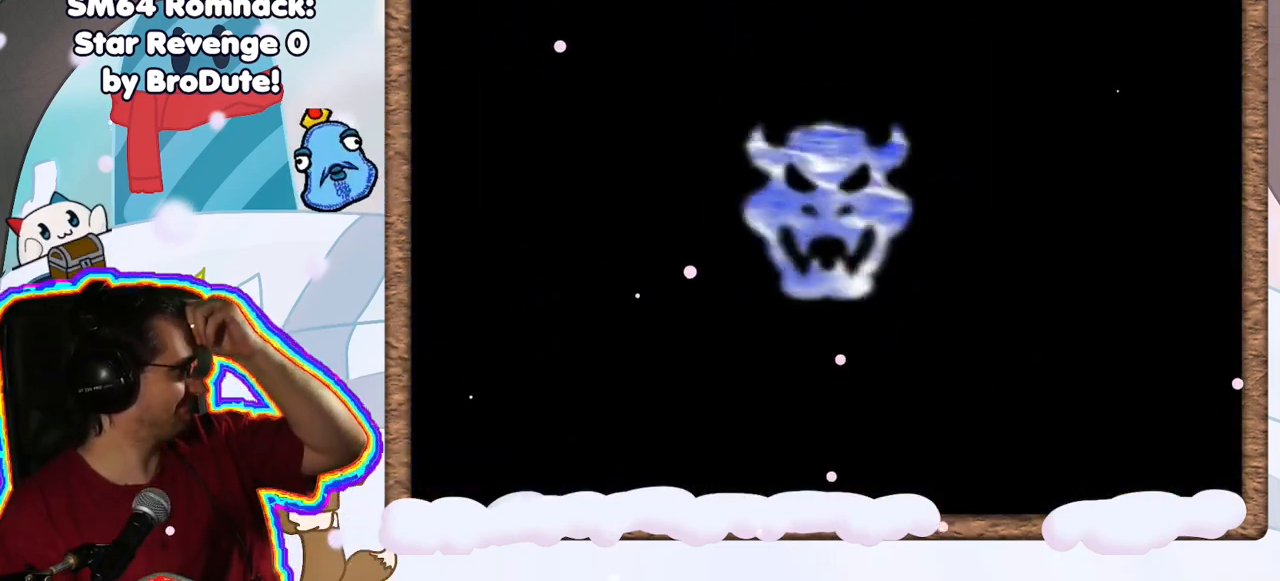
{"buttons": [], "left_stick": "center", "events": []}
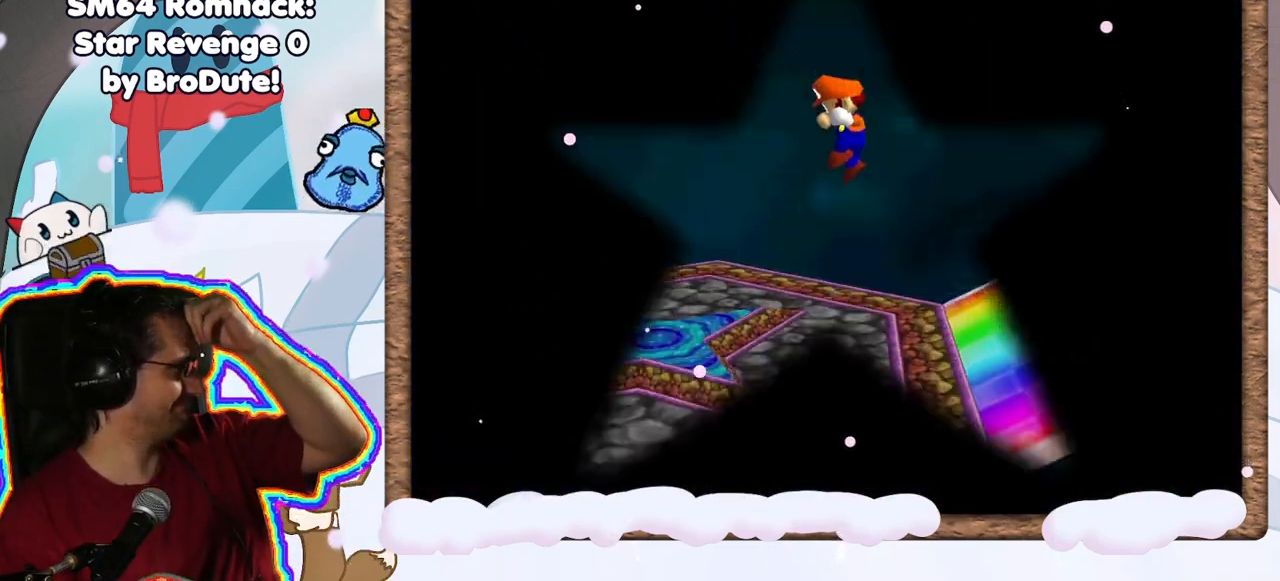
{"buttons": [], "left_stick": "center", "events": []}
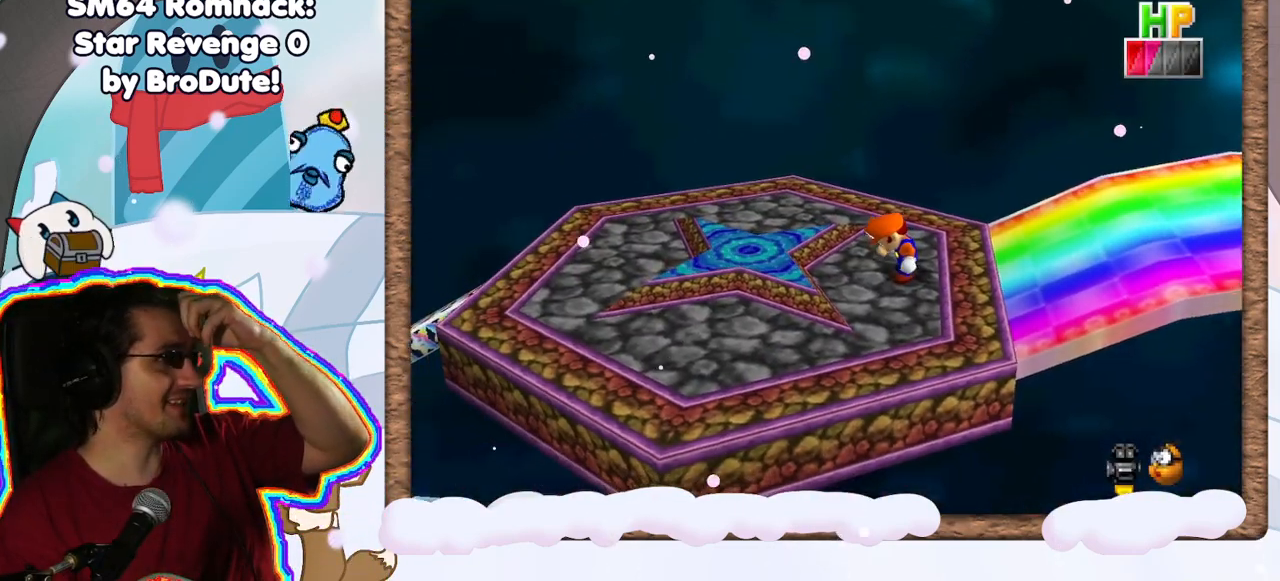
{"buttons": [], "left_stick": "center", "events": []}
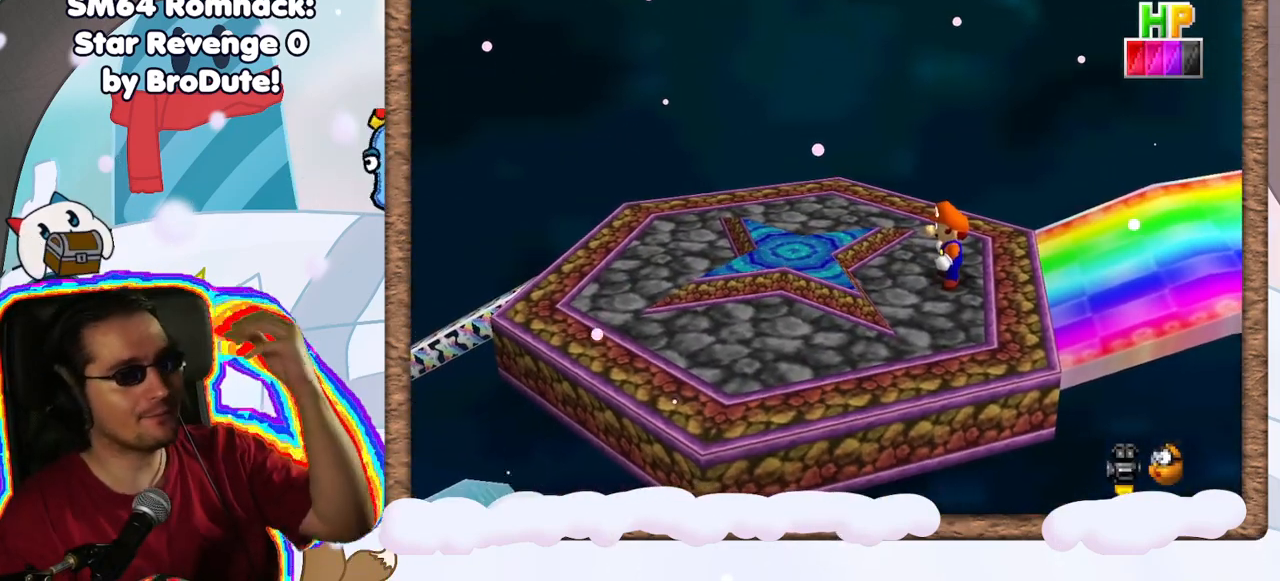
{"buttons": [], "left_stick": "left", "events": [[400, "left_stick", "left"]]}
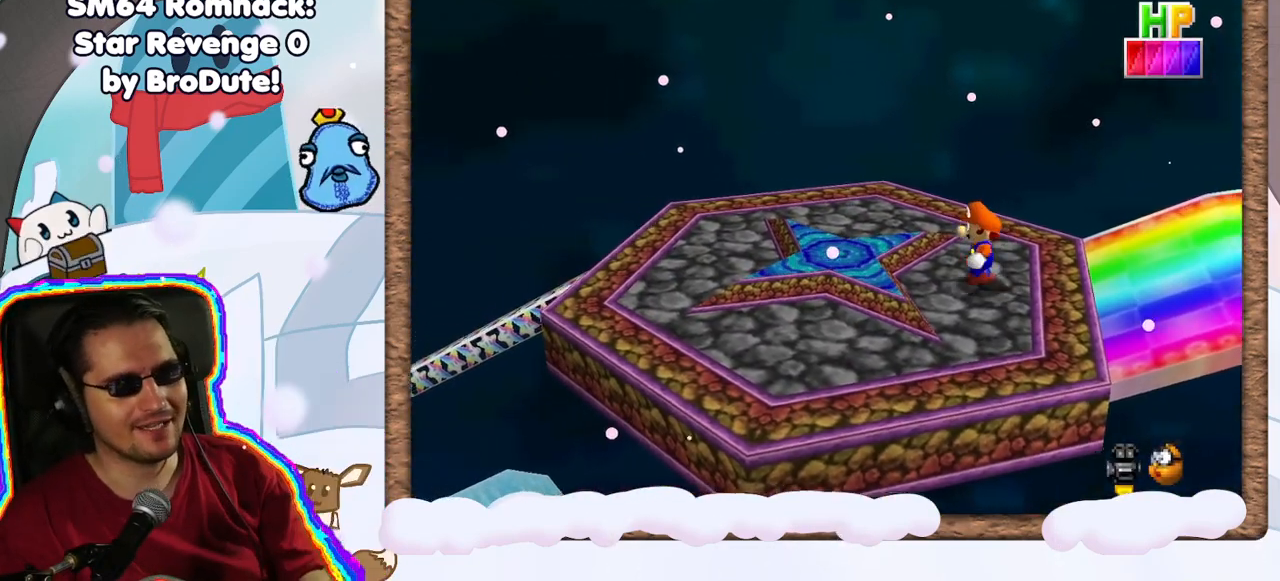
{"buttons": [], "left_stick": "center", "events": [[100, "A", "down"], [217, "A", "up"], [317, "left_stick", "center"]]}
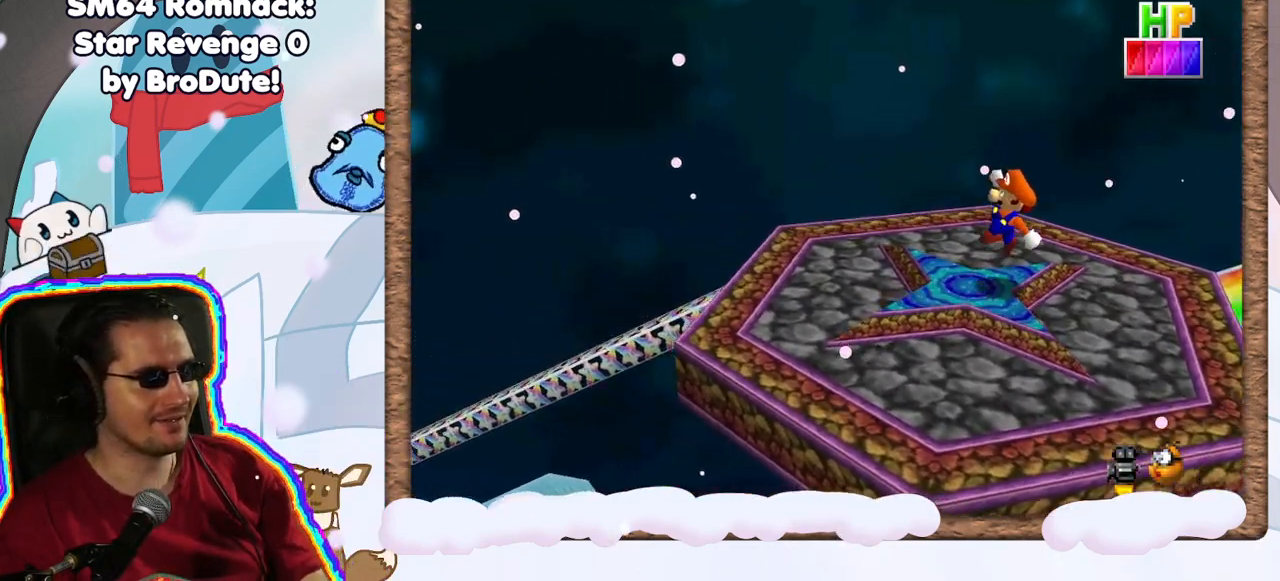
{"buttons": [], "left_stick": "center", "events": []}
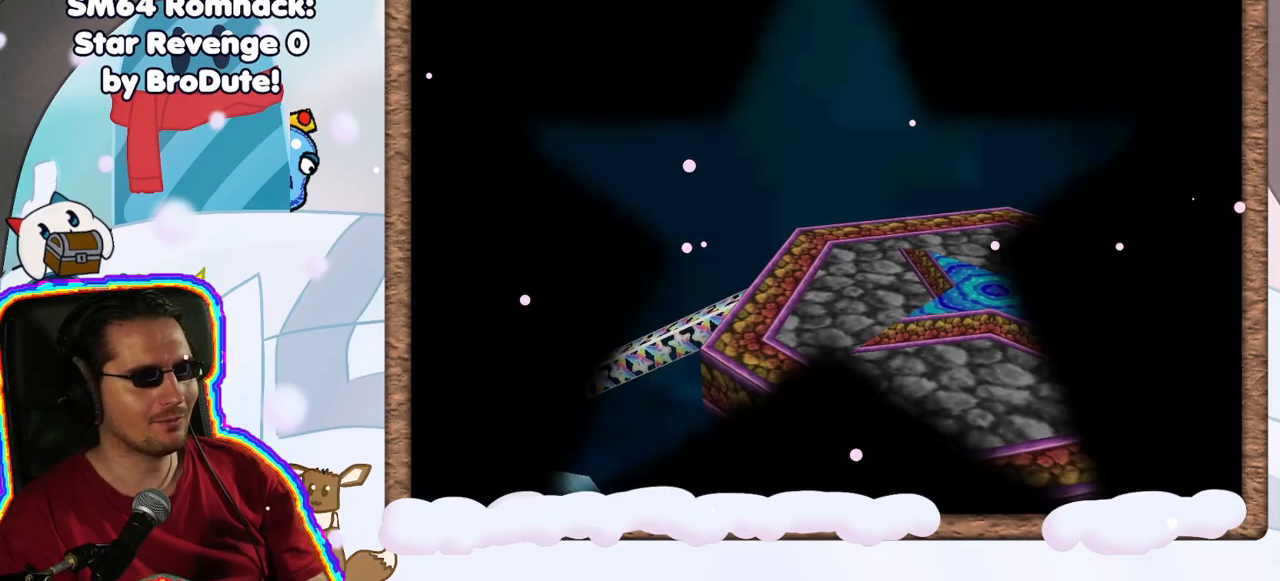
{"buttons": [], "left_stick": "center", "events": []}
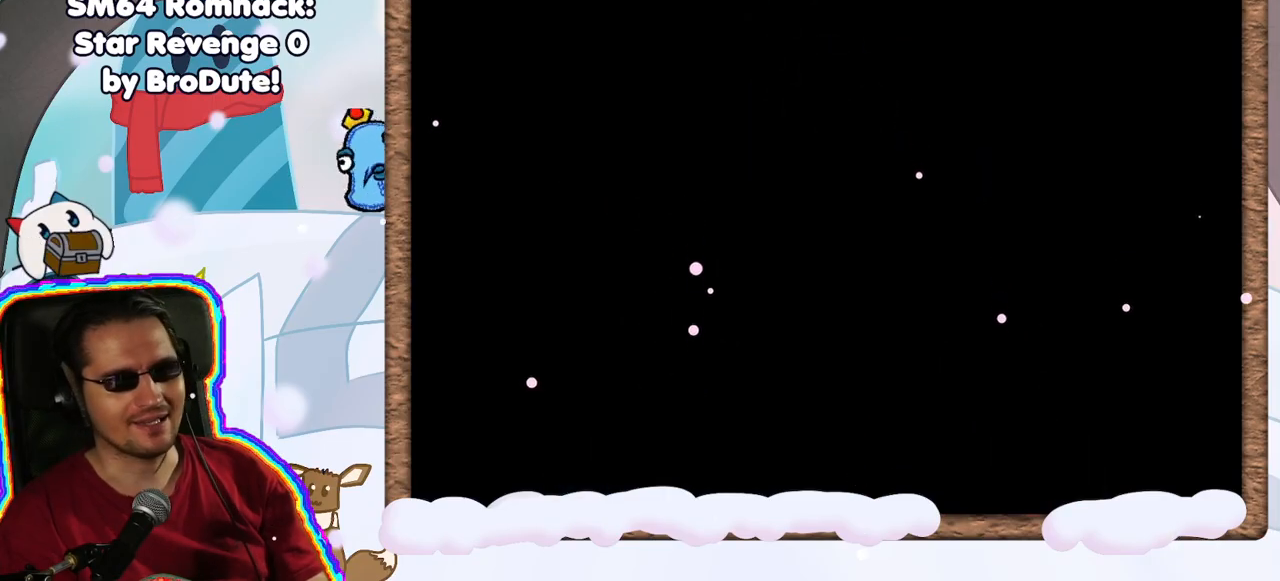
{"buttons": [], "left_stick": "center", "events": []}